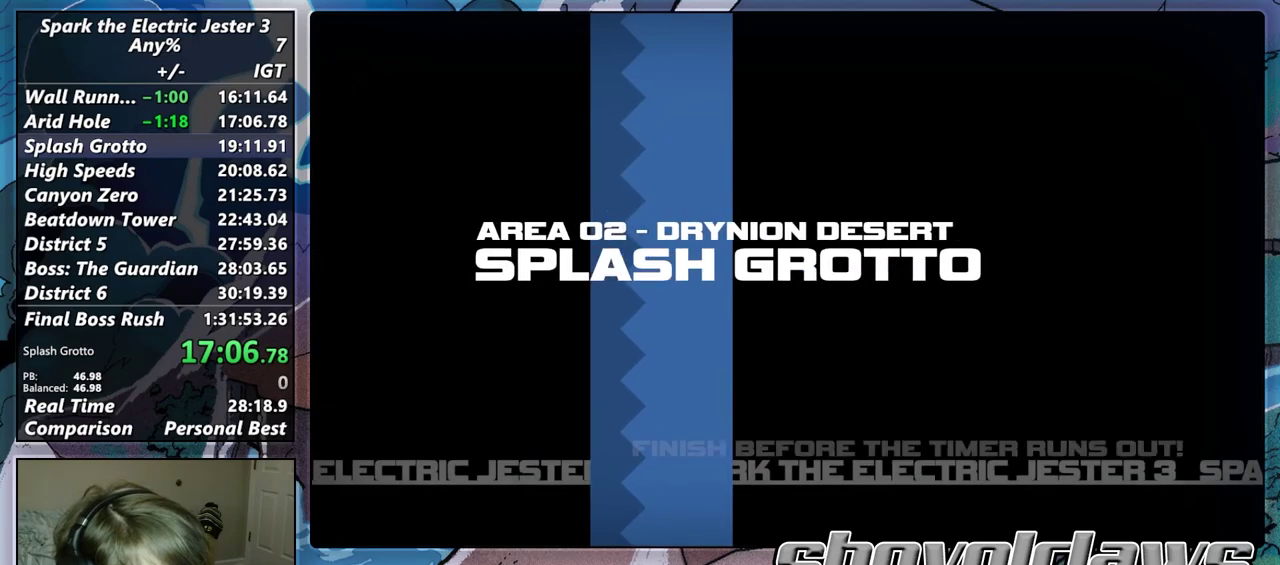
Gameplay with a controller (PlayStation layout); each line is a JSON object with the inputs held at the frame after it. "events" lists button and stick changes between this image and that frame as [ms after this image, input, new state], when the widget could be followed in between.
{"buttons": ["R2"], "left_stick": "center", "right_stick": "center", "events": [[467, "R2", "down"]]}
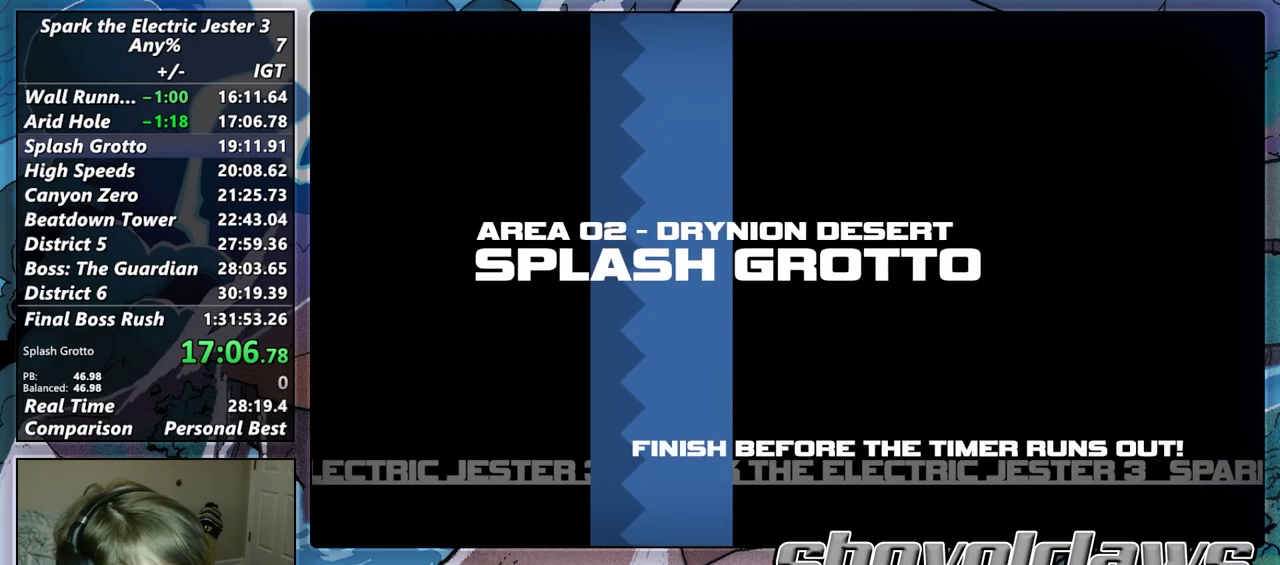
{"buttons": ["R2"], "left_stick": "center", "right_stick": "center", "events": [[217, "R2", "up"], [467, "R2", "down"]]}
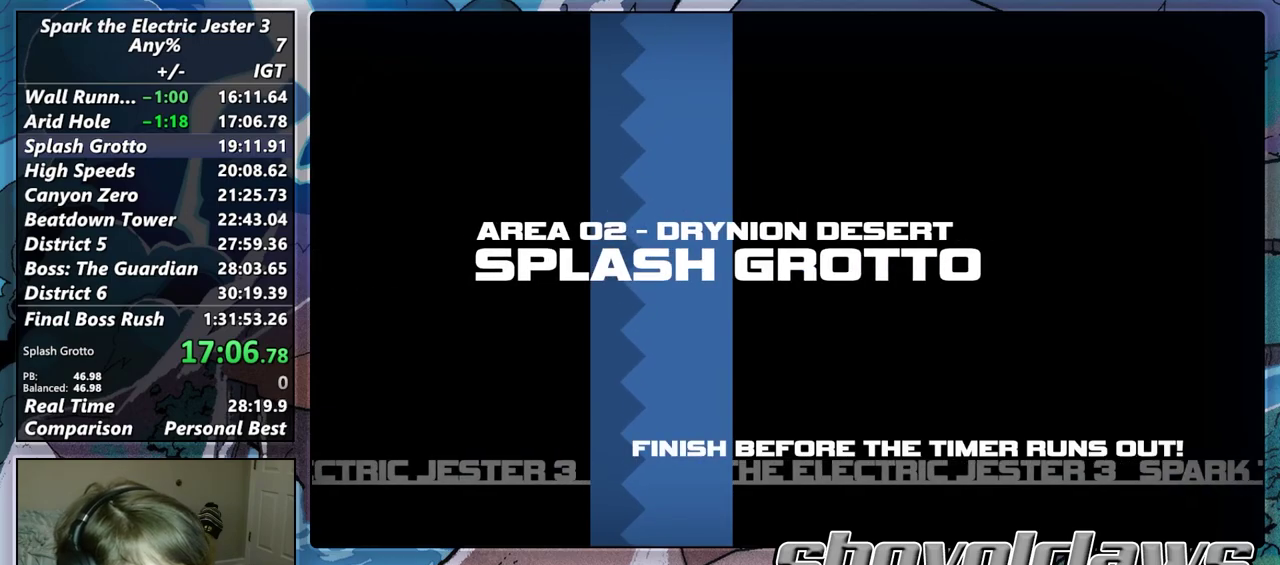
{"buttons": [], "left_stick": "center", "right_stick": "center", "events": [[150, "R2", "up"]]}
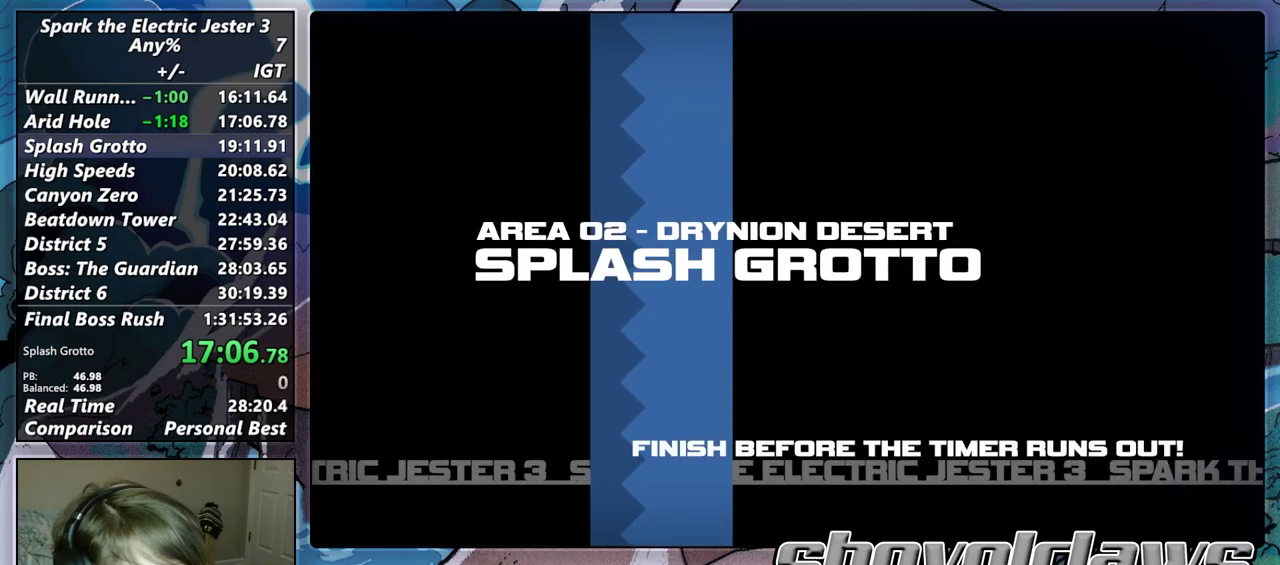
{"buttons": [], "left_stick": "center", "right_stick": "center", "events": [[133, "left_stick", "up"], [350, "left_stick", "center"]]}
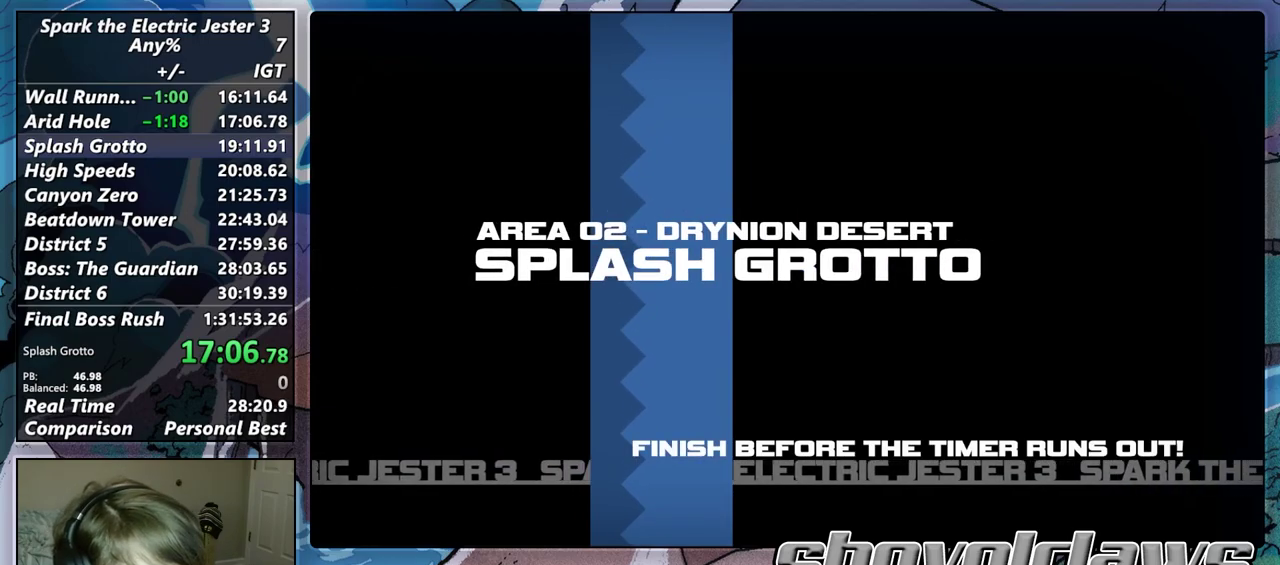
{"buttons": ["CIRCLE", "L2"], "left_stick": "up", "right_stick": "center", "events": [[67, "left_stick", "up"], [83, "L2", "down"], [400, "CIRCLE", "down"]]}
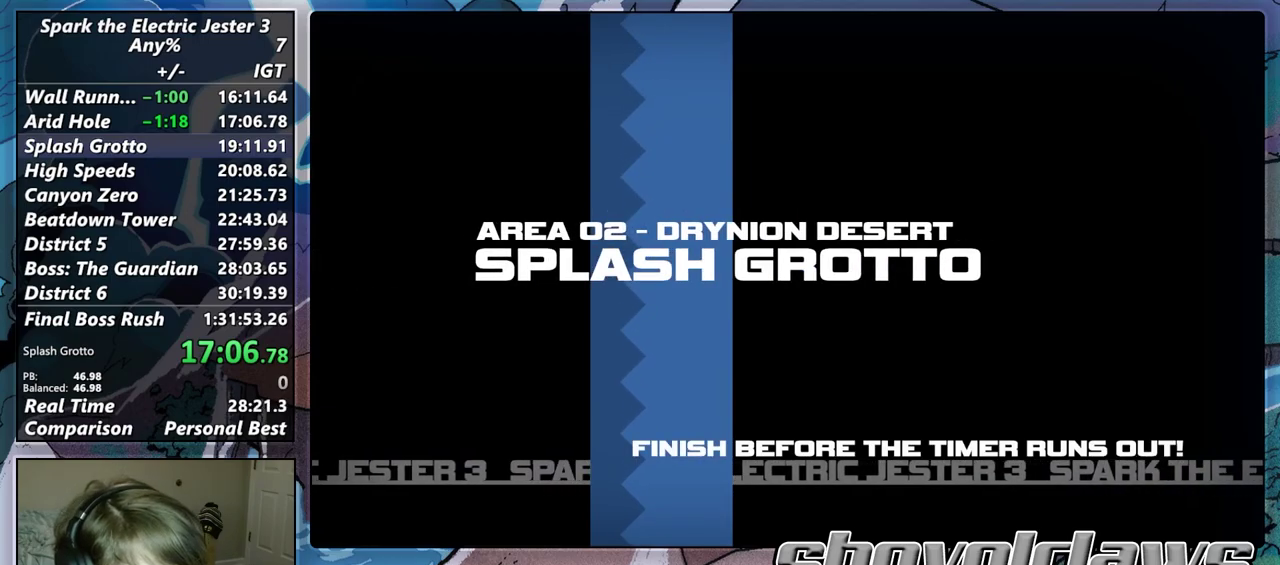
{"buttons": ["CIRCLE", "L2"], "left_stick": "up", "right_stick": "center", "events": []}
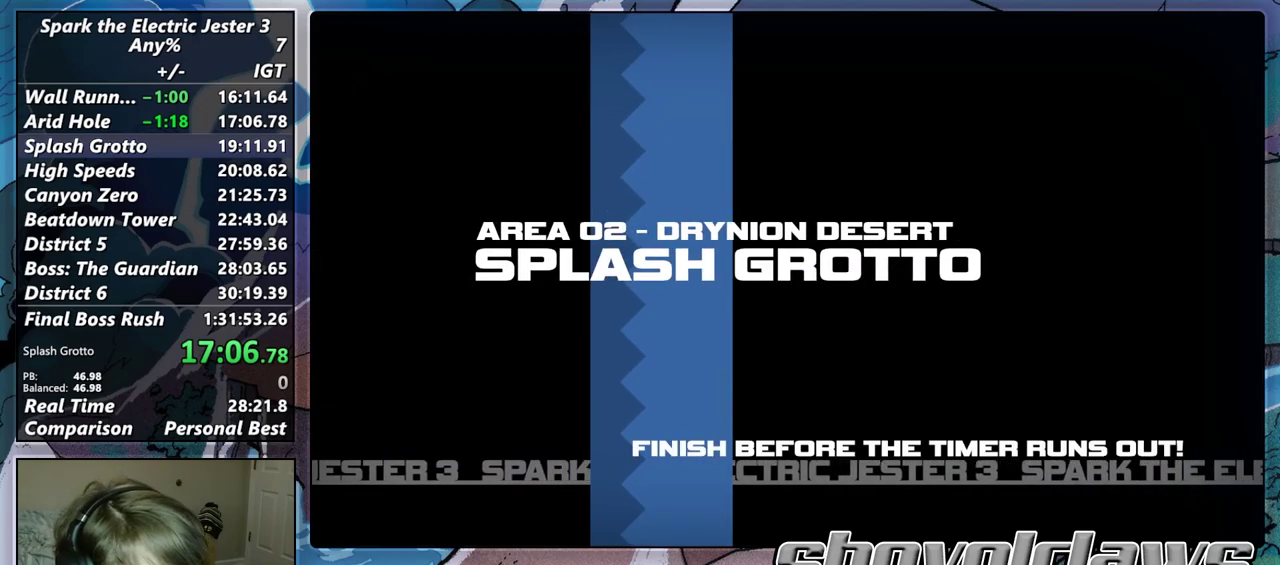
{"buttons": ["CIRCLE", "L2"], "left_stick": "up", "right_stick": "center", "events": []}
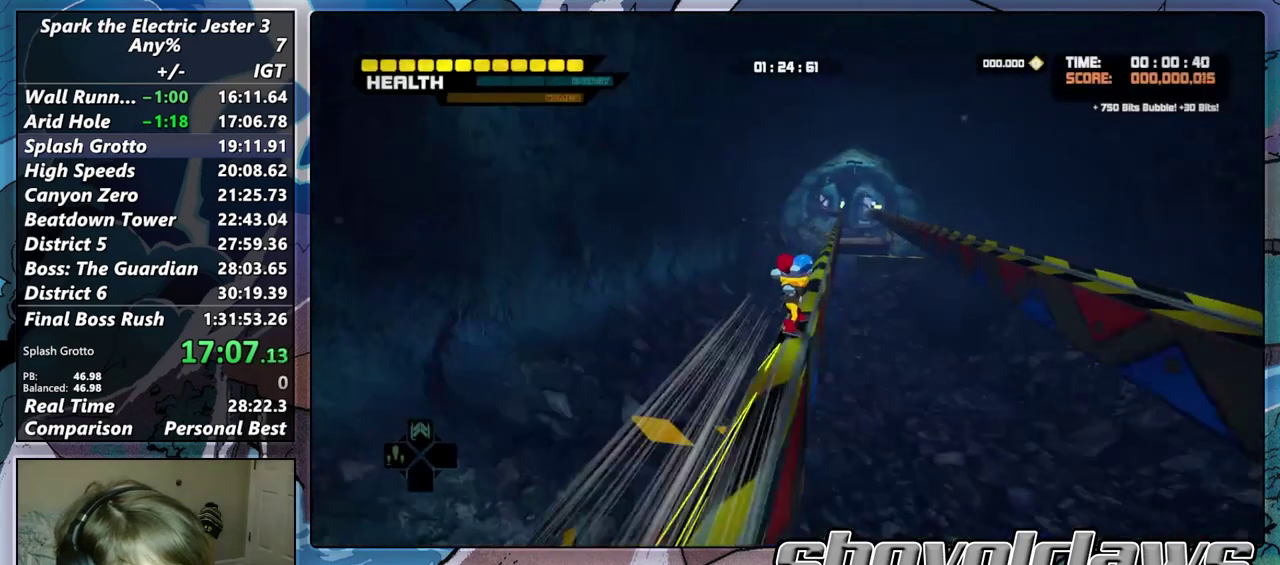
{"buttons": ["R2"], "left_stick": "up", "right_stick": "center", "events": [[150, "CIRCLE", "up"], [267, "L2", "up"], [333, "R2", "down"]]}
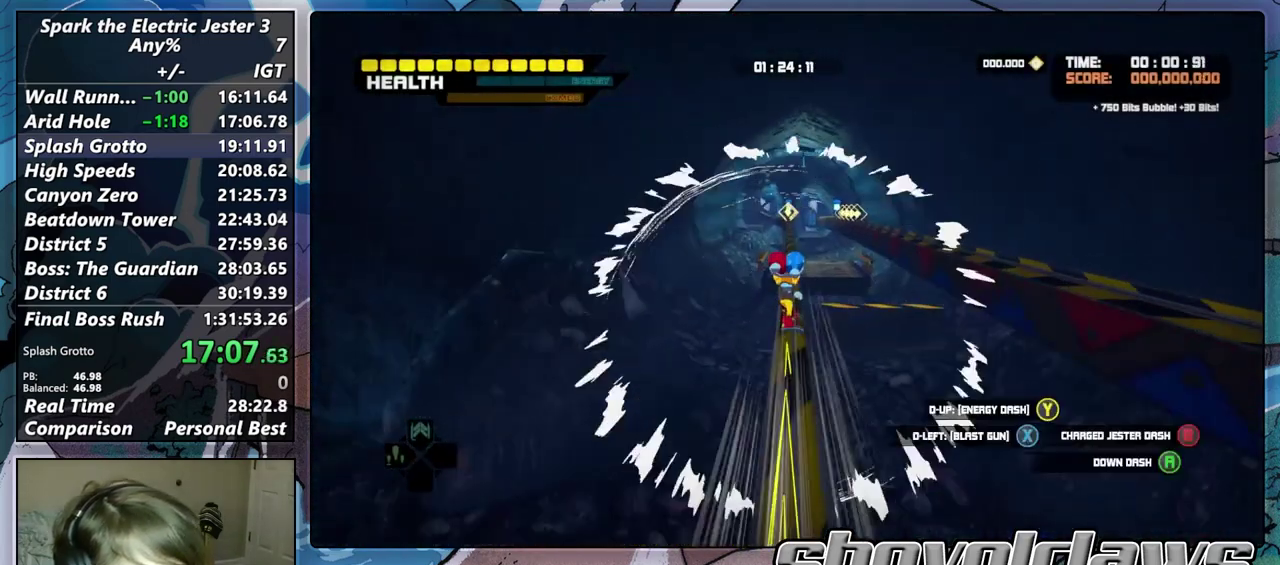
{"buttons": [], "left_stick": "up", "right_stick": "center", "events": [[300, "R2", "up"]]}
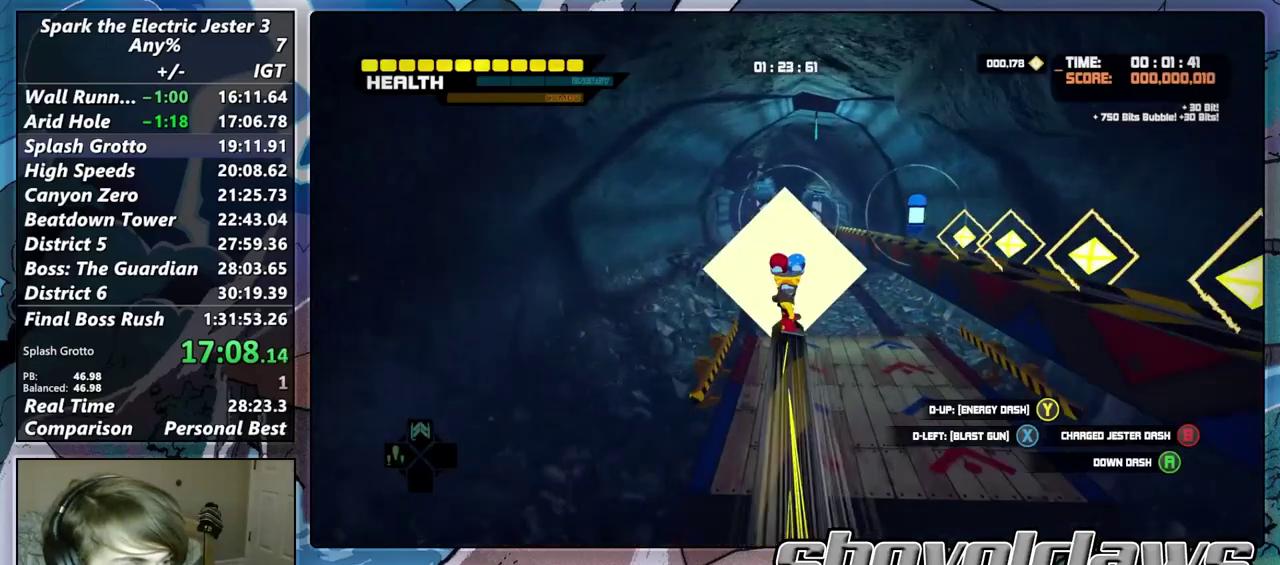
{"buttons": [], "left_stick": "up", "right_stick": "center", "events": []}
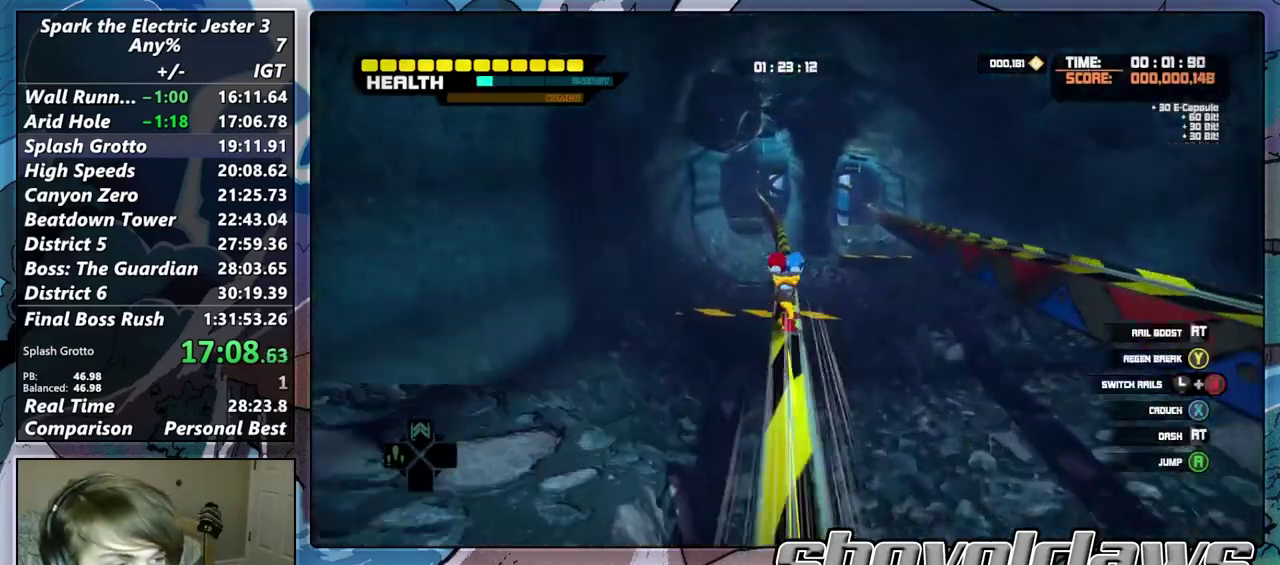
{"buttons": ["R2"], "left_stick": "up", "right_stick": "center", "events": [[117, "R2", "down"]]}
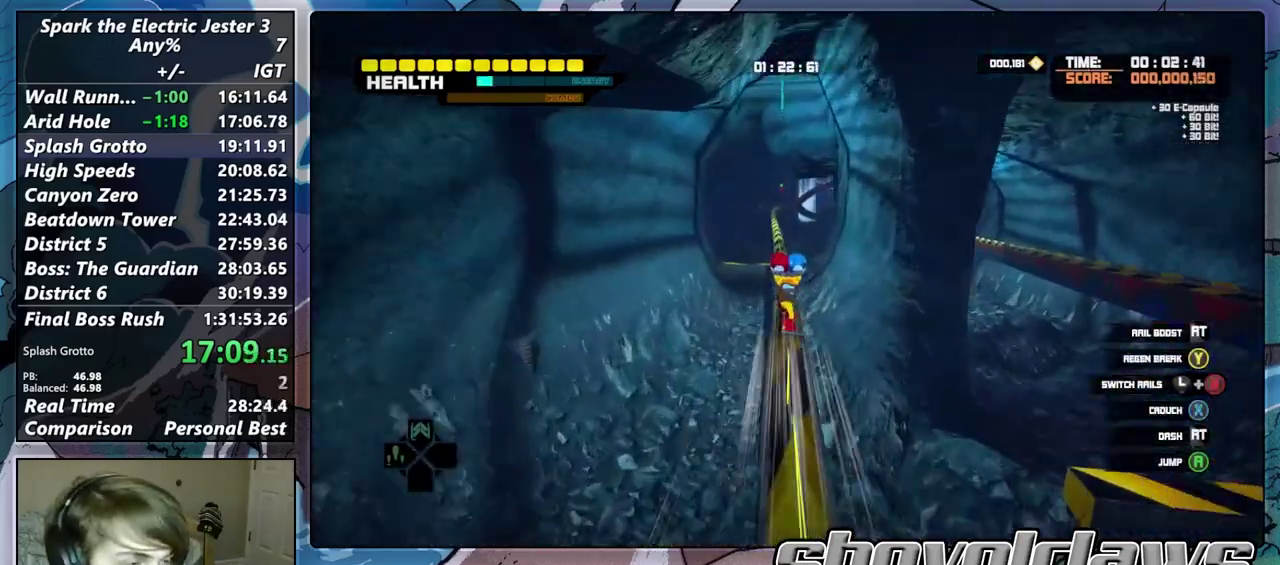
{"buttons": [], "left_stick": "up", "right_stick": "center", "events": [[317, "R2", "up"]]}
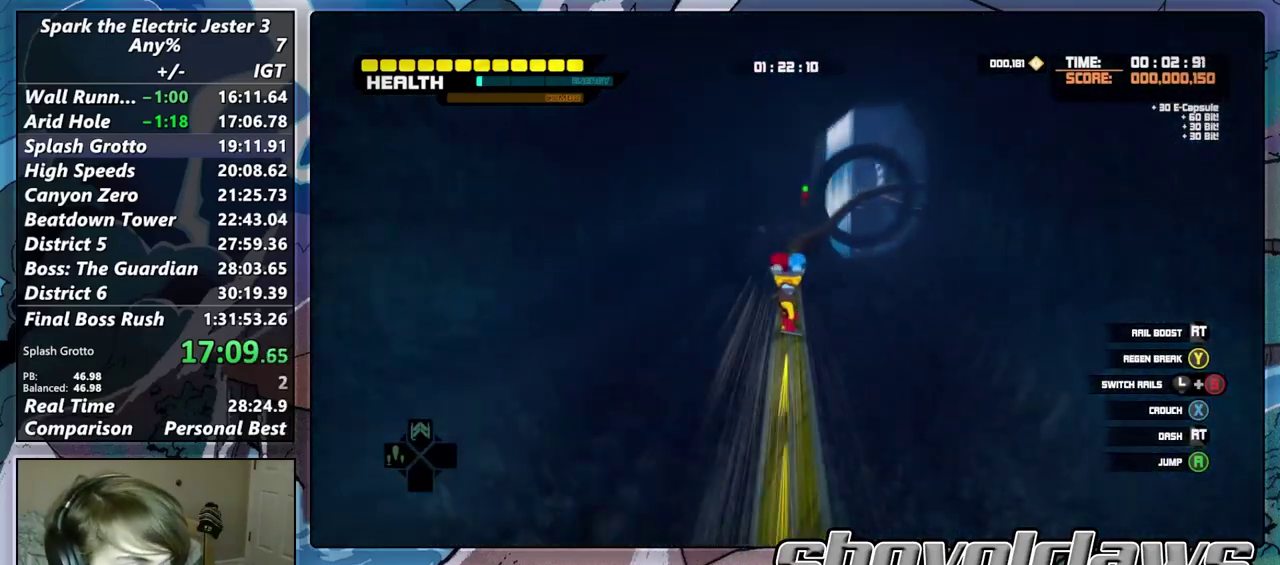
{"buttons": ["R2"], "left_stick": "up", "right_stick": "center", "events": [[250, "R2", "down"]]}
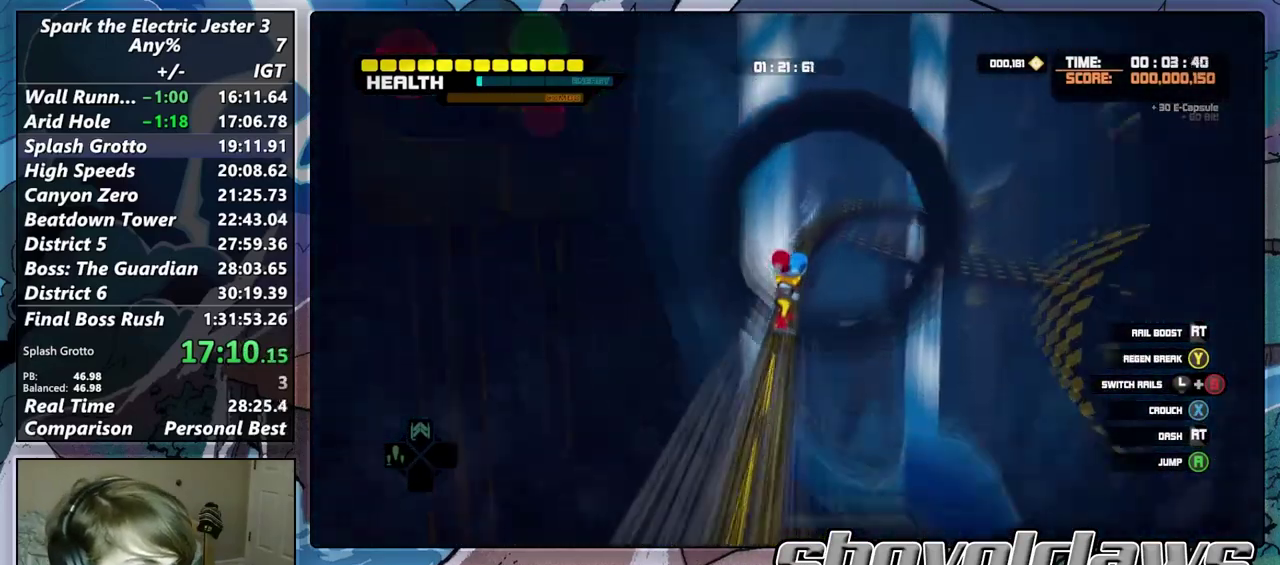
{"buttons": [], "left_stick": "up", "right_stick": "center", "events": [[400, "R2", "up"]]}
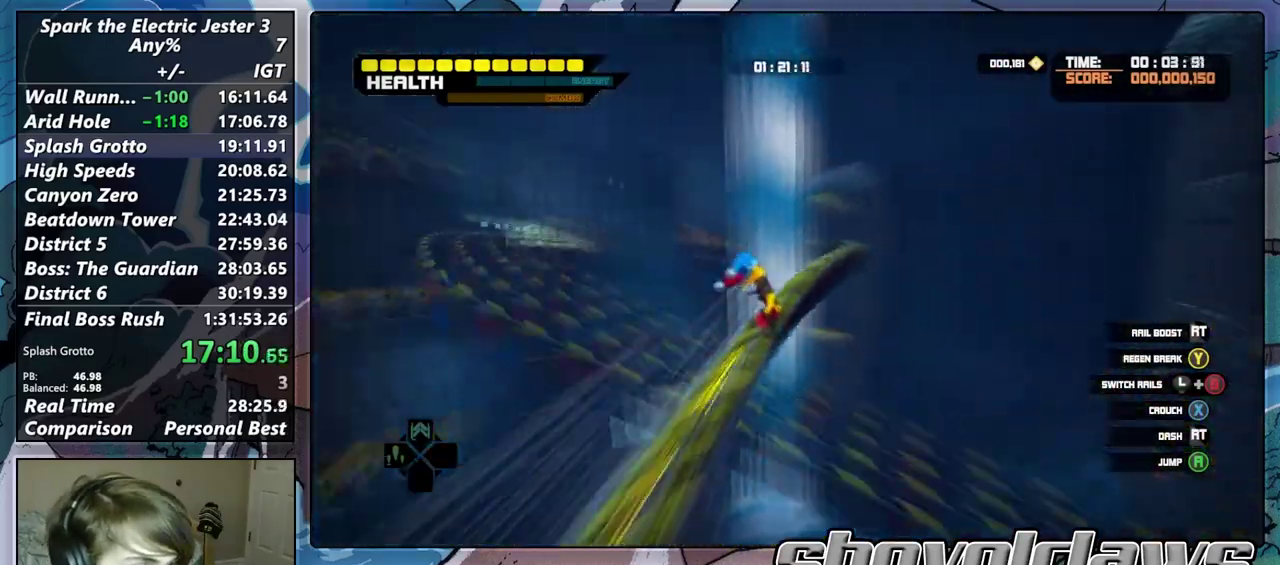
{"buttons": [], "left_stick": "up", "right_stick": "center", "events": [[17, "SQUARE", "down"], [267, "SQUARE", "up"]]}
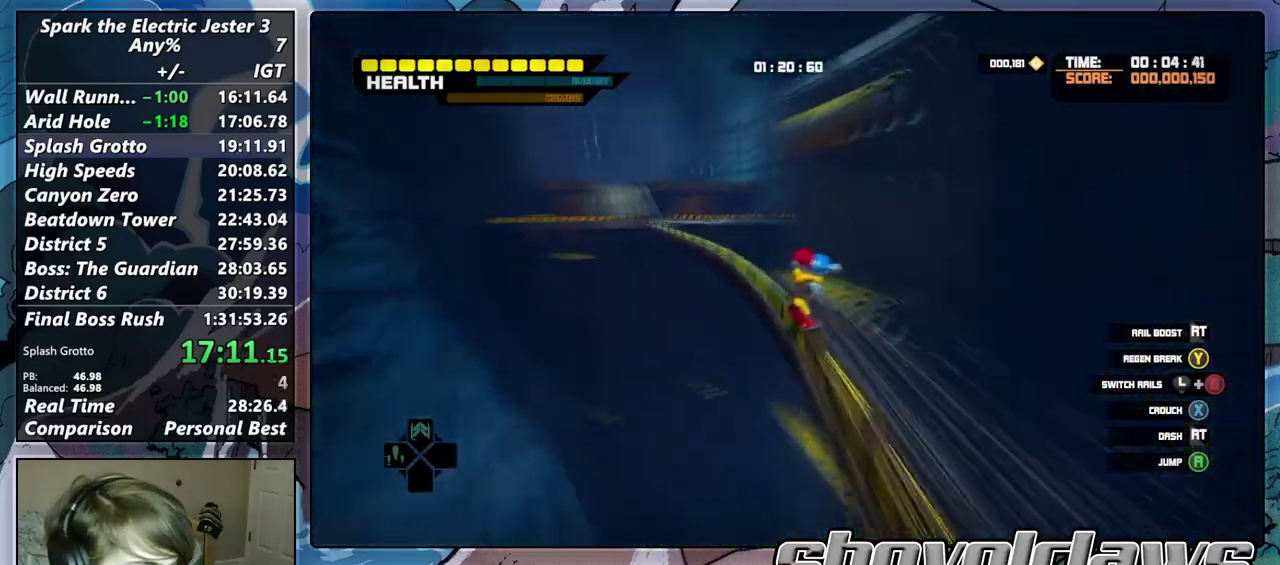
{"buttons": ["CROSS"], "left_stick": "up", "right_stick": "center", "events": [[367, "CROSS", "down"]]}
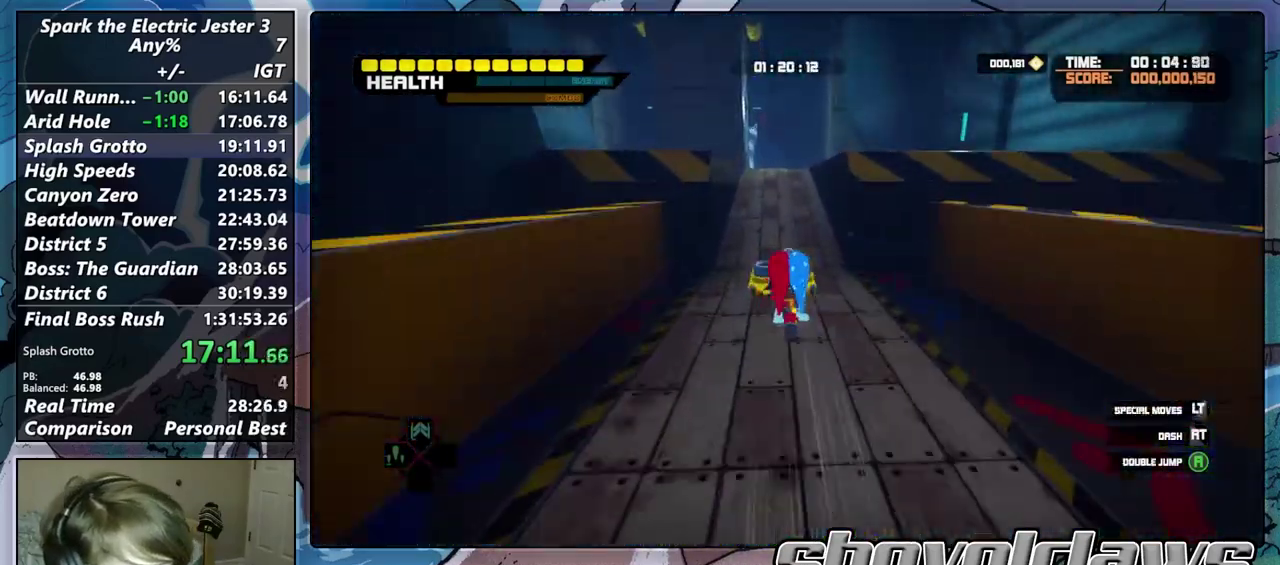
{"buttons": [], "left_stick": "up", "right_stick": "center", "events": [[483, "CROSS", "up"]]}
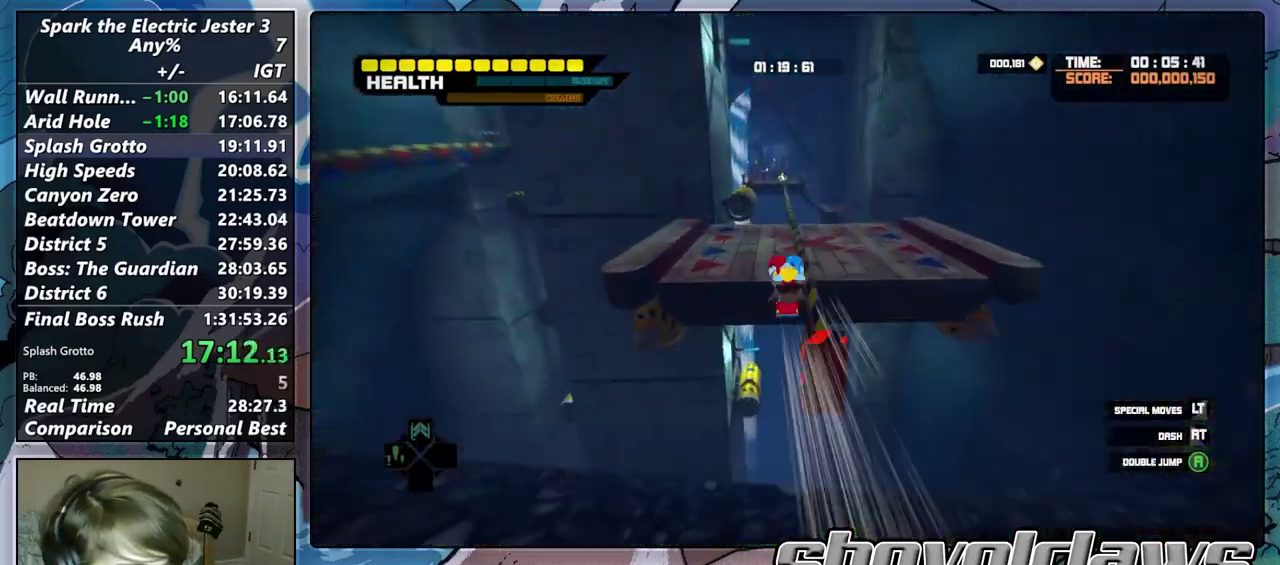
{"buttons": [], "left_stick": "up", "right_stick": "center", "events": []}
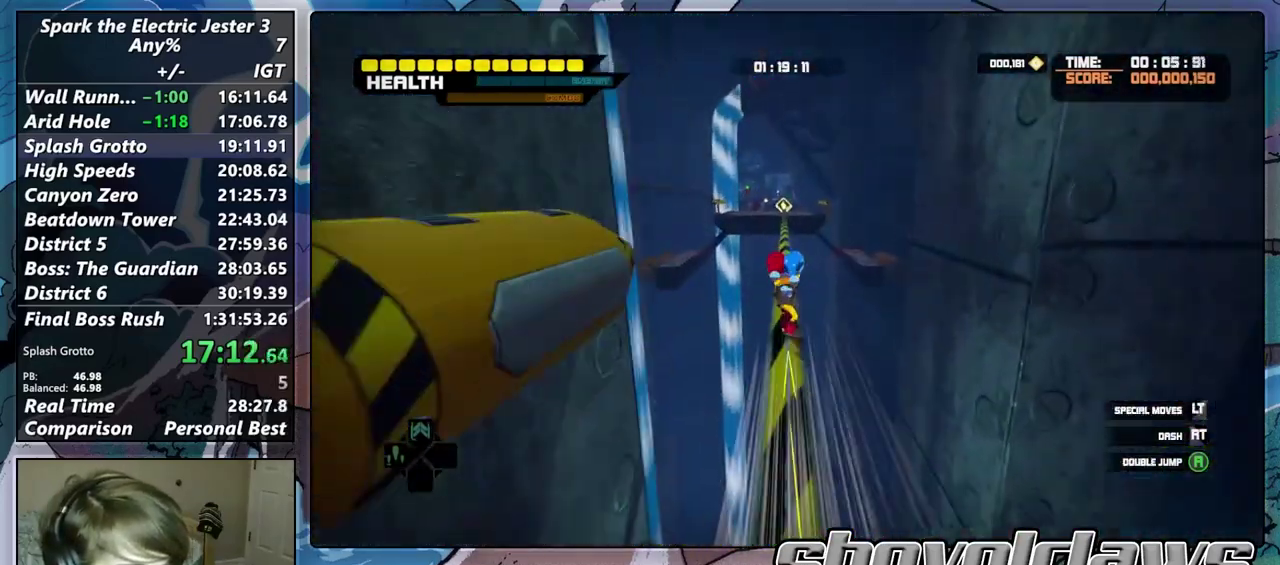
{"buttons": ["CIRCLE"], "left_stick": "up", "right_stick": "center", "events": [[483, "CROSS", "down"], [500, "CIRCLE", "down"], [500, "CROSS", "up"]]}
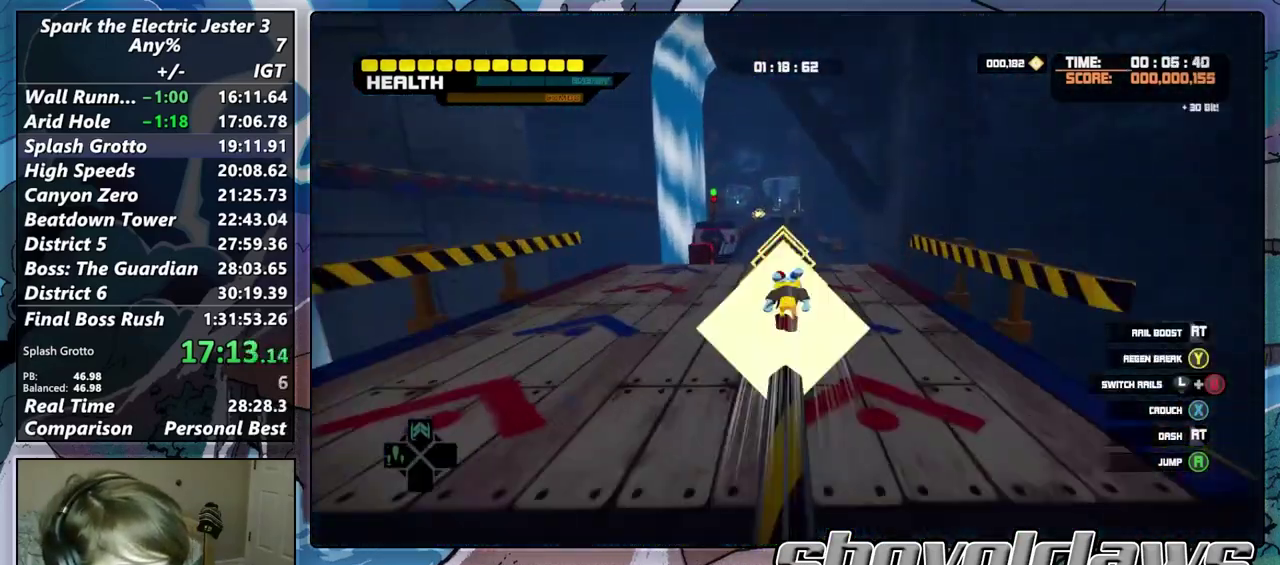
{"buttons": ["R2"], "left_stick": "up", "right_stick": "center", "events": [[33, "CIRCLE", "up"], [417, "R2", "down"]]}
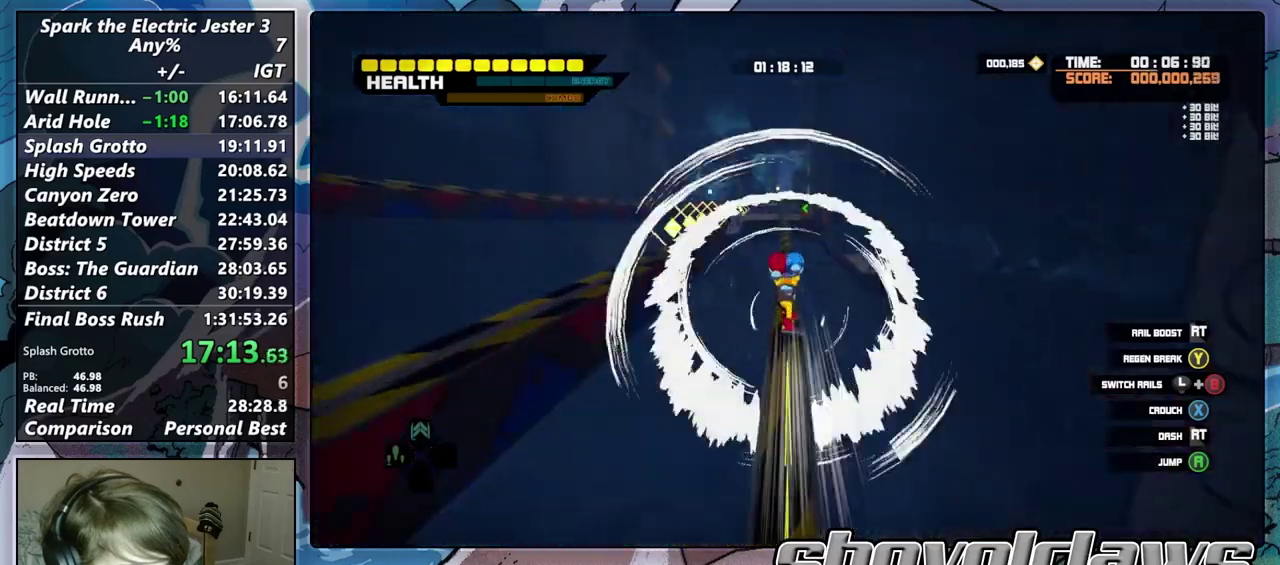
{"buttons": [], "left_stick": "up", "right_stick": "center", "events": [[467, "R2", "up"]]}
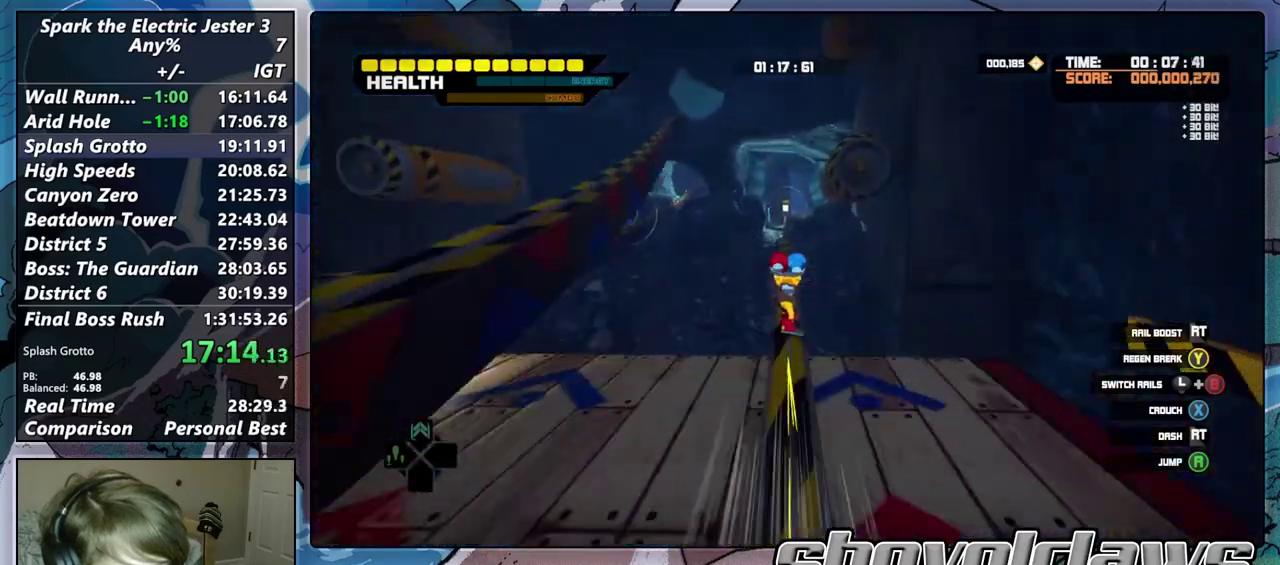
{"buttons": [], "left_stick": "up", "right_stick": "center", "events": [[100, "TRIANGLE", "down"], [283, "TRIANGLE", "up"]]}
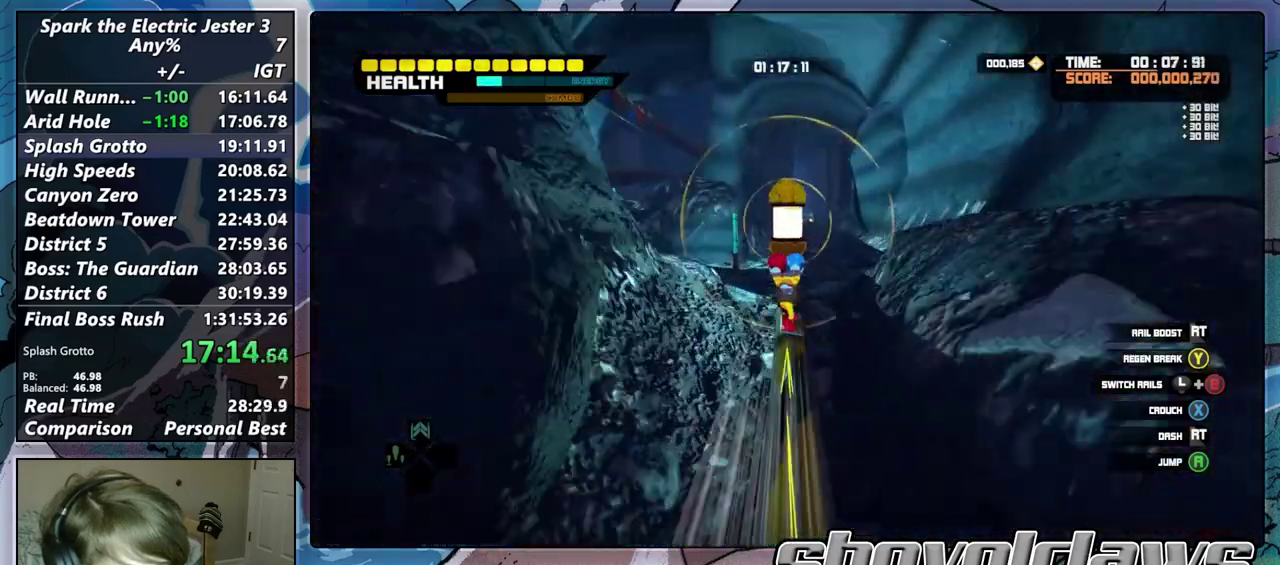
{"buttons": [], "left_stick": "up", "right_stick": "center", "events": []}
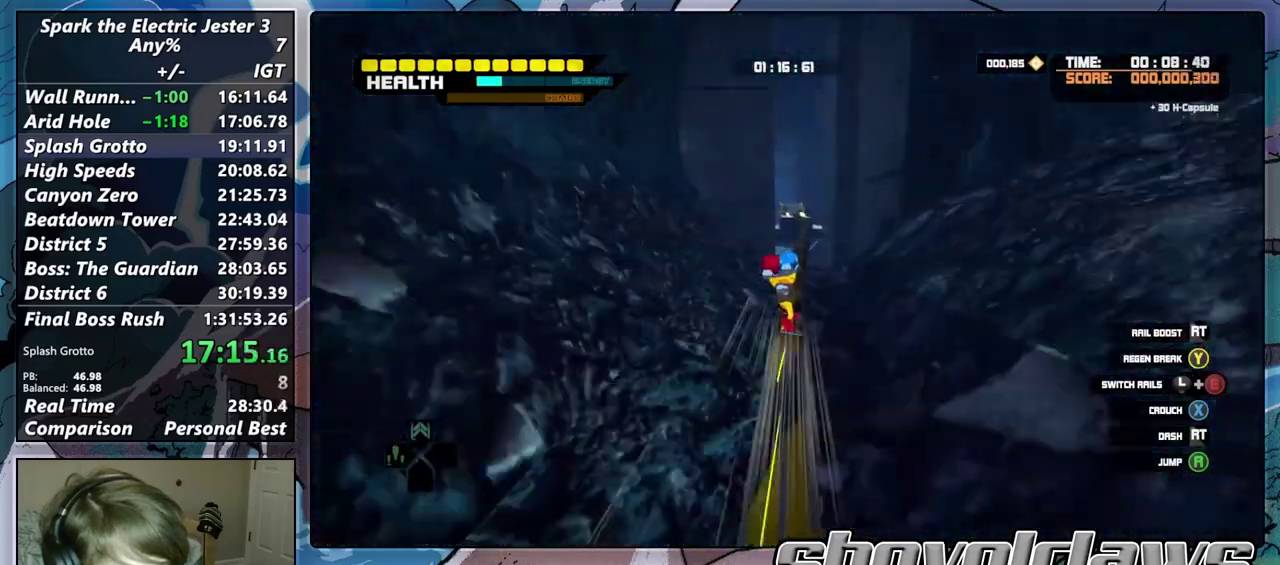
{"buttons": [], "left_stick": "up", "right_stick": "center", "events": []}
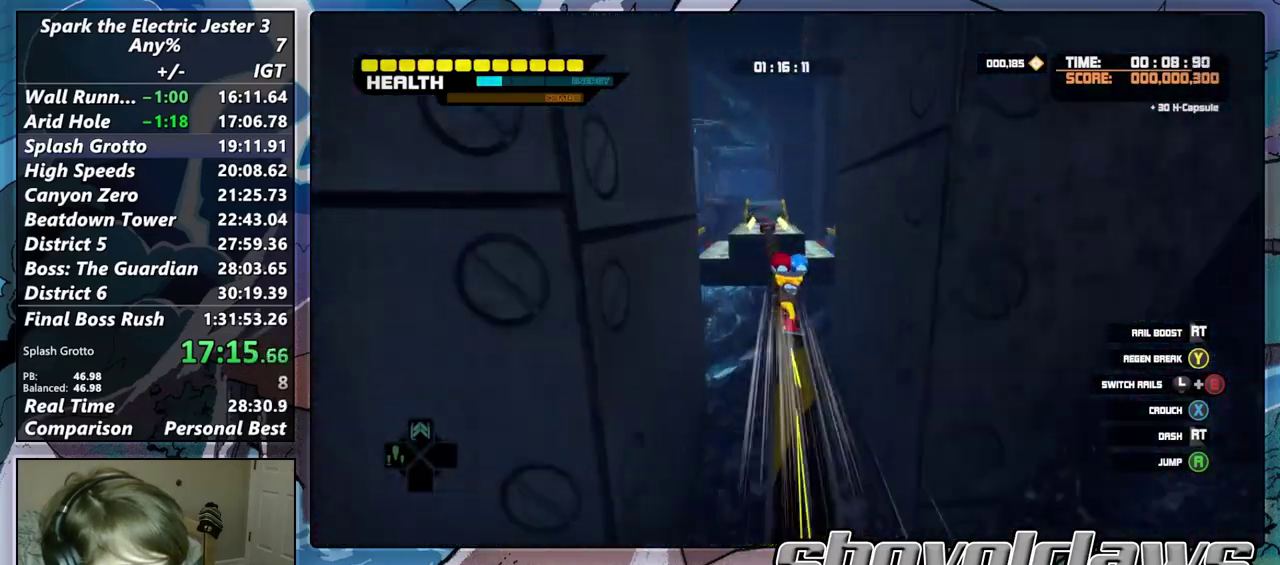
{"buttons": [], "left_stick": "up", "right_stick": "center", "events": [[267, "CROSS", "down"], [300, "CIRCLE", "down"], [317, "CROSS", "up"], [350, "CIRCLE", "up"]]}
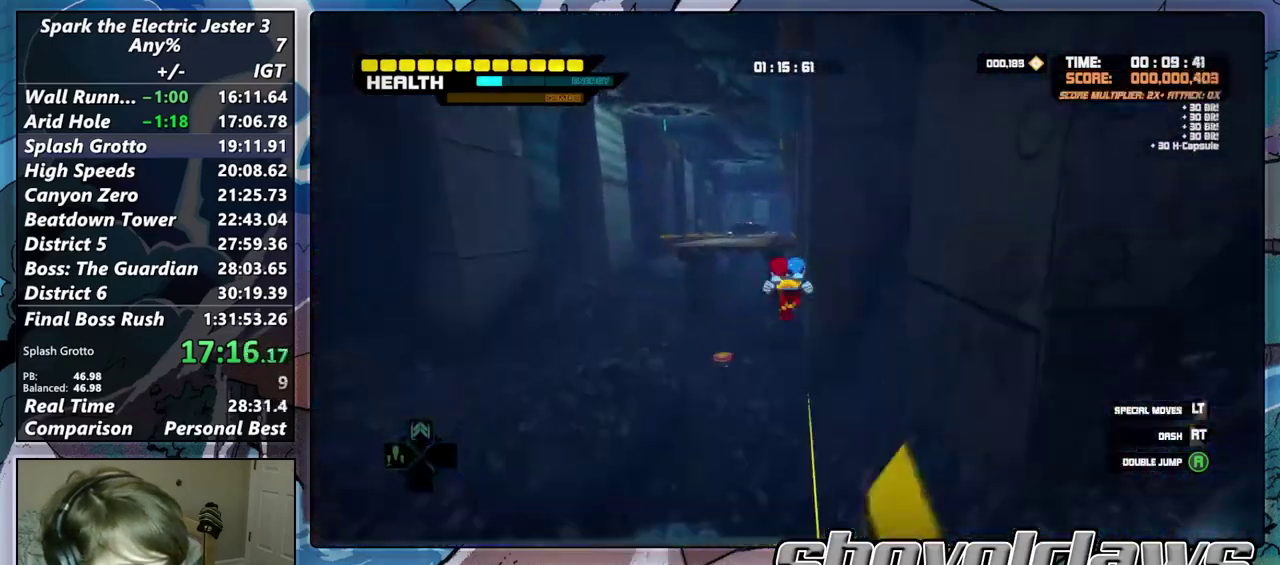
{"buttons": [], "left_stick": "up", "right_stick": "center", "events": []}
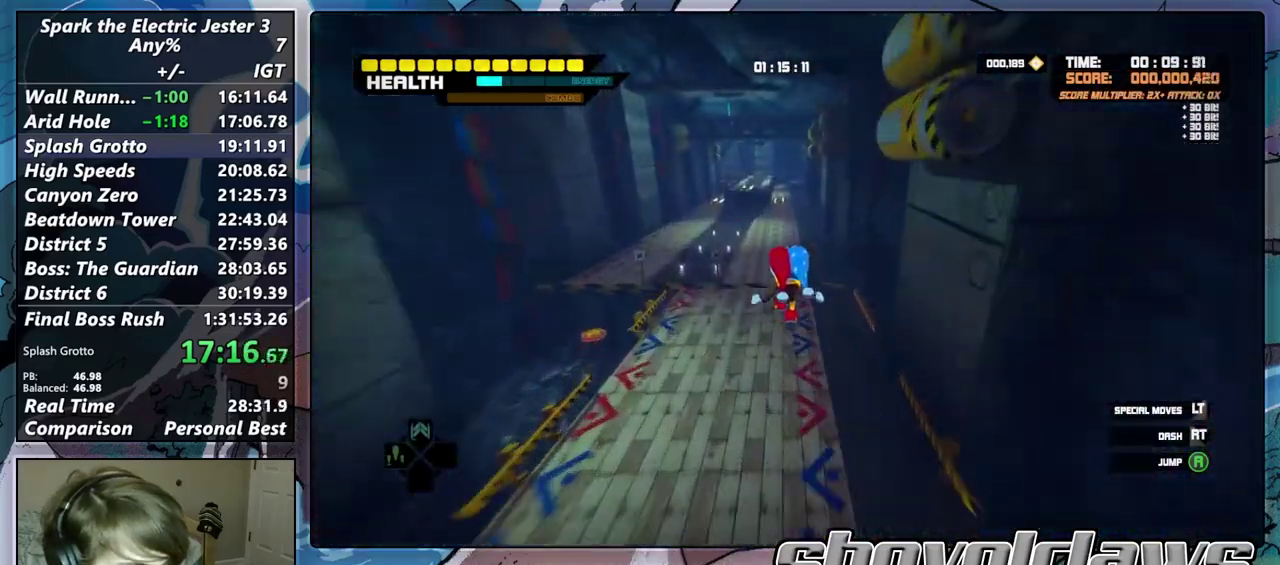
{"buttons": [], "left_stick": "up", "right_stick": "center", "events": []}
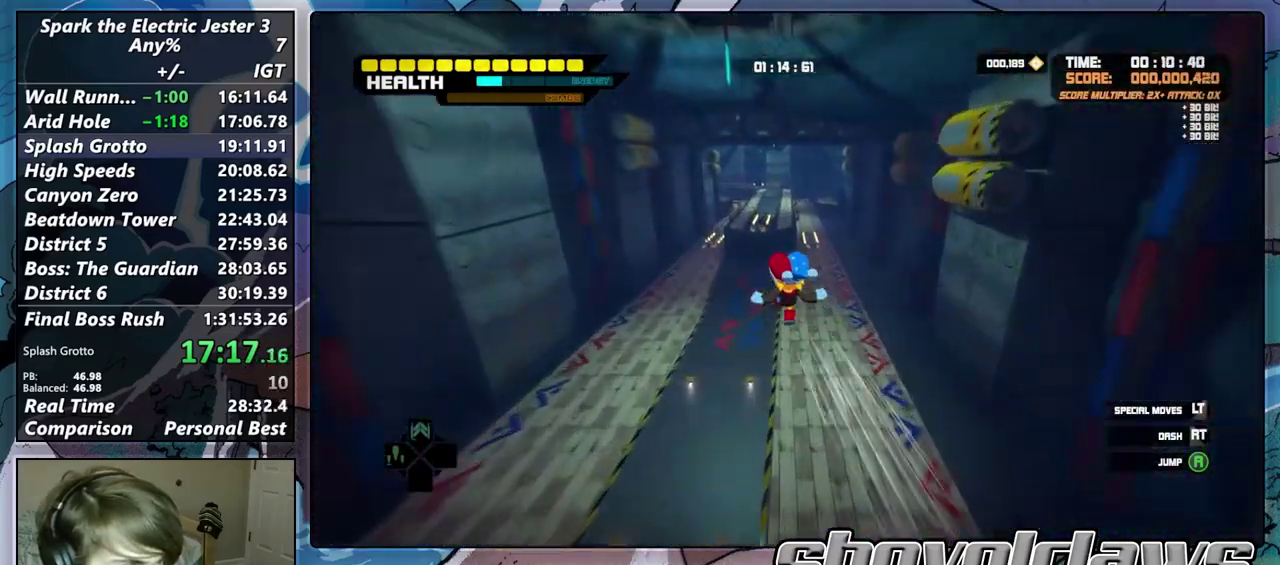
{"buttons": ["L2"], "left_stick": "up", "right_stick": "center", "events": [[417, "L2", "down"]]}
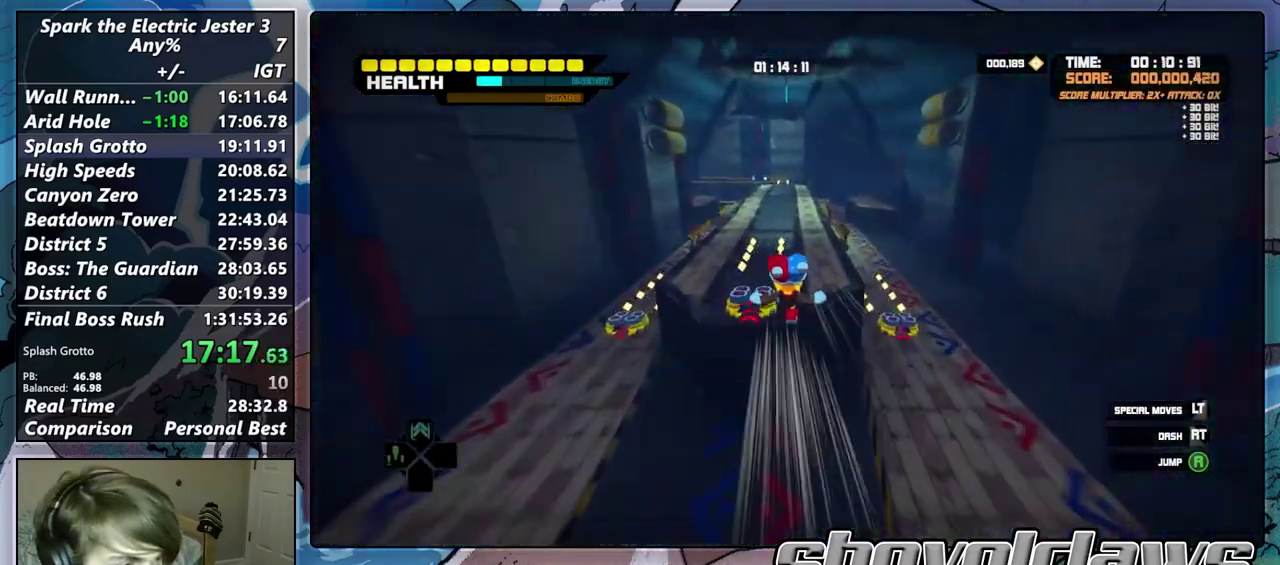
{"buttons": [], "left_stick": "up", "right_stick": "center", "events": [[33, "CROSS", "down"], [117, "CROSS", "up"], [150, "L2", "up"], [233, "CIRCLE", "down"], [333, "CIRCLE", "up"]]}
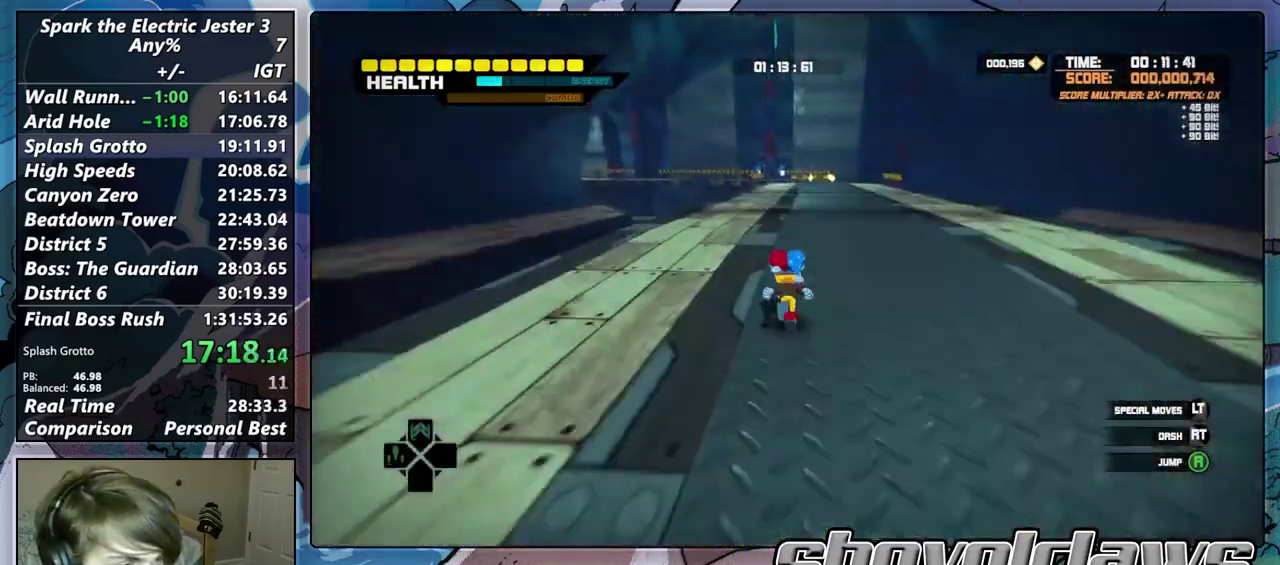
{"buttons": [], "left_stick": "up-left", "right_stick": "center", "events": [[367, "left_stick", "up-left"]]}
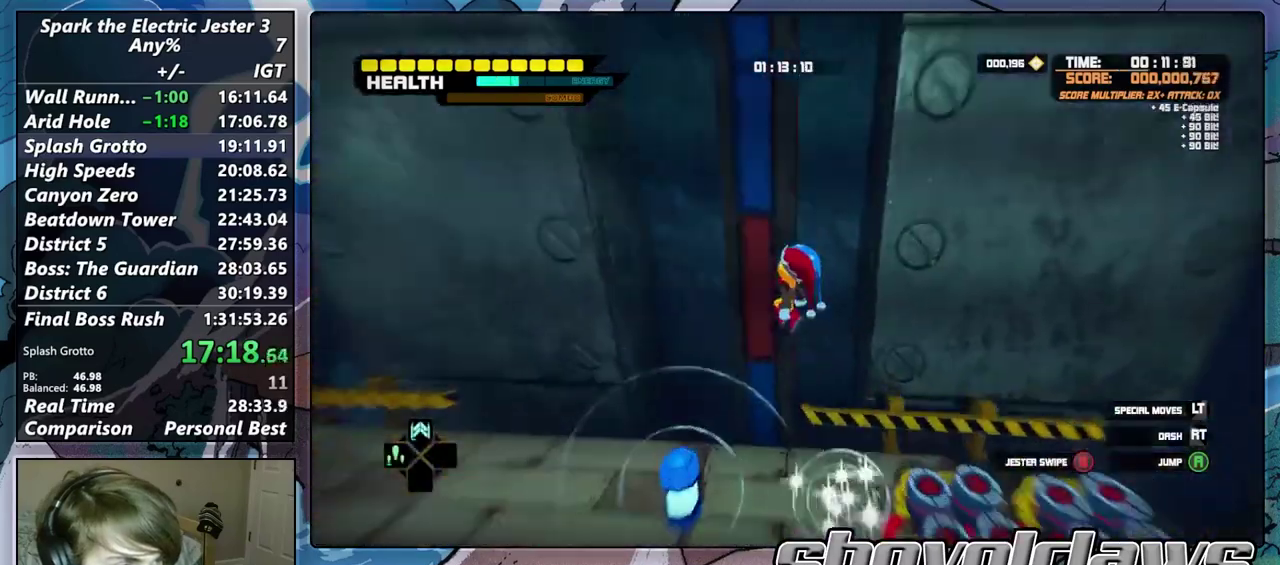
{"buttons": ["CROSS", "L2"], "left_stick": "down-right", "right_stick": "center", "events": [[50, "right_stick", "left"], [250, "left_stick", "down-left"], [400, "L2", "down"], [417, "left_stick", "down-right"], [417, "right_stick", "center"], [483, "CROSS", "down"]]}